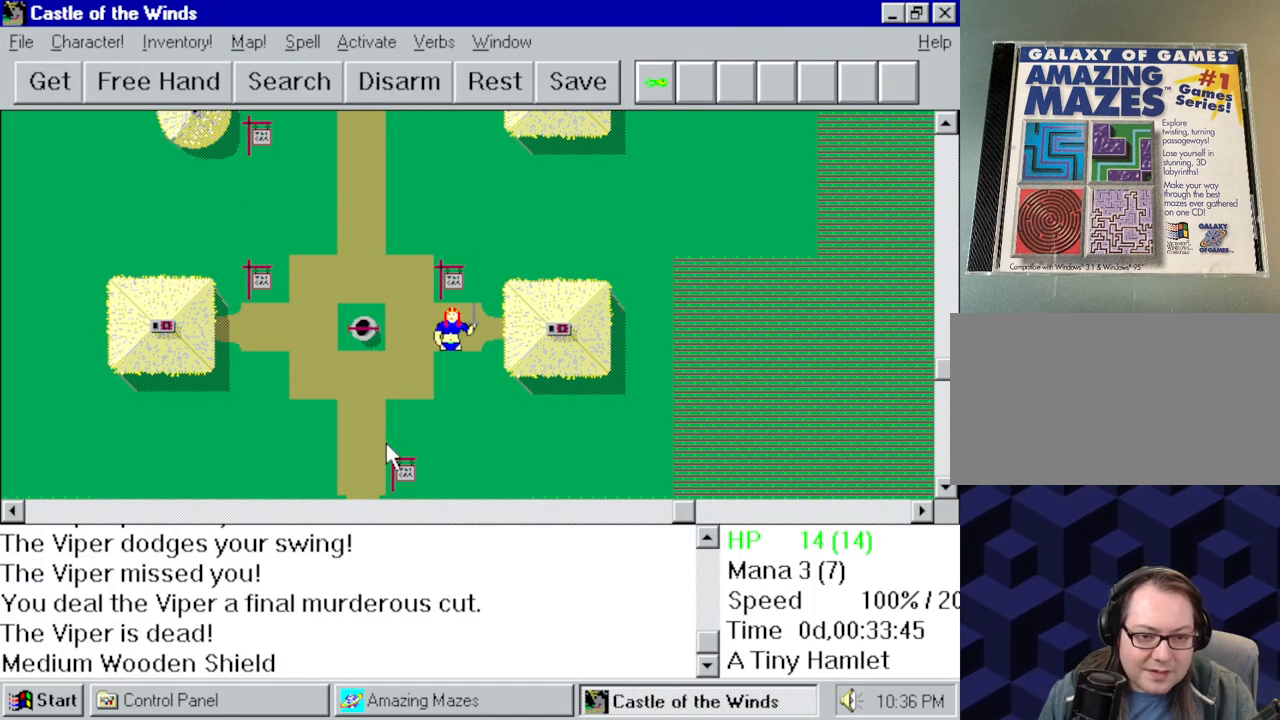
Gameplay with keyboard and mouse; each line is a JSON object with the keys and mouse buttons held at the frame after it. "events" lists presses ("down") and releases ("up") of "a", "alt", "ctrl", "d", "down", "left", "right", "s", "shift", "space", "up", "w", "mouse_left" and "mouse_right" between this image and that frame as [ms after this image, input, new state], when the widget could be followed in between. "mouse_left", "mouse_right" = the "left", "right" buttons of the "mouse" list. No other keys are recorded. Mouse movement is not recorded.
{"keys": [], "mouse": [], "events": []}
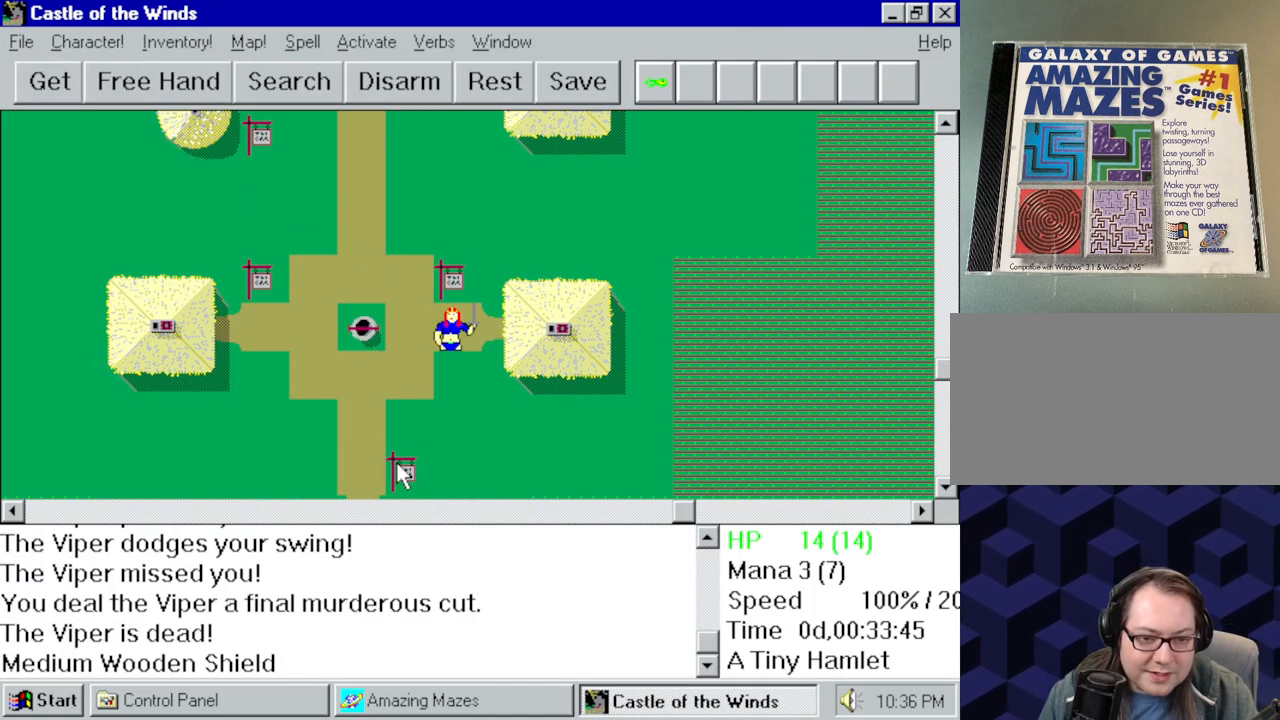
{"keys": [], "mouse": ["right"], "events": [[150, "mouse_right", "down"]]}
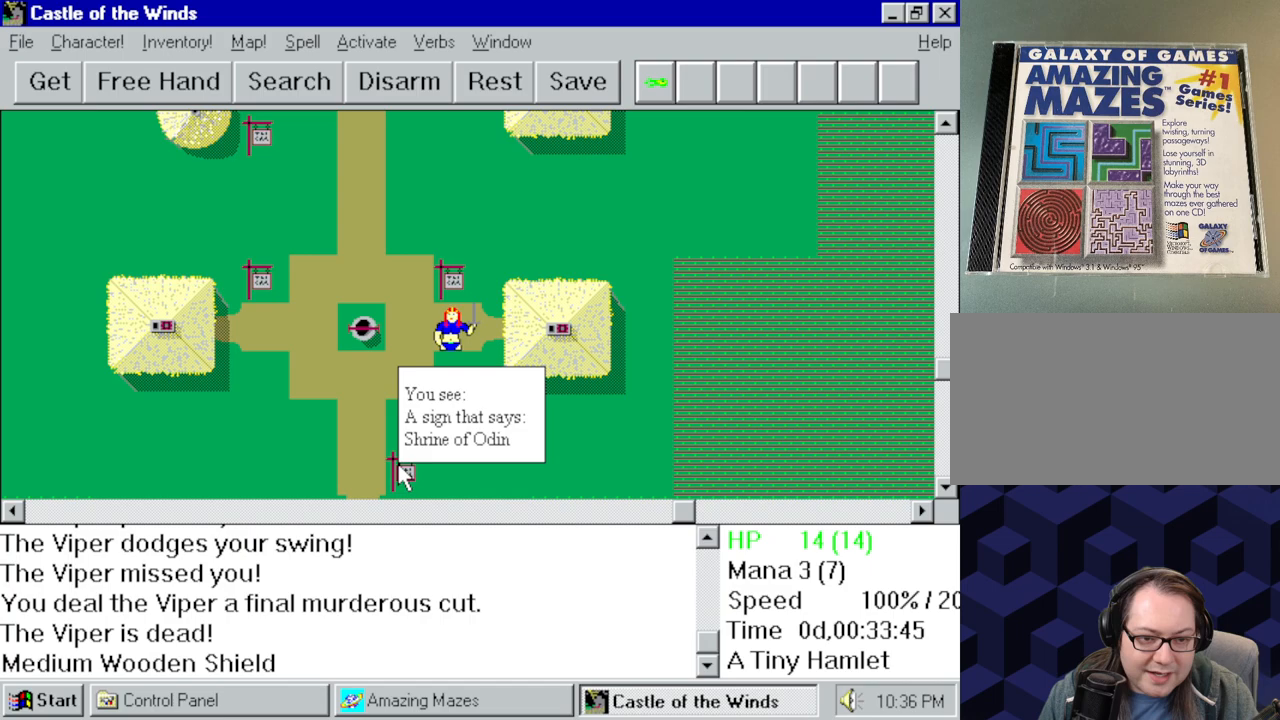
{"keys": [], "mouse": ["right"], "events": []}
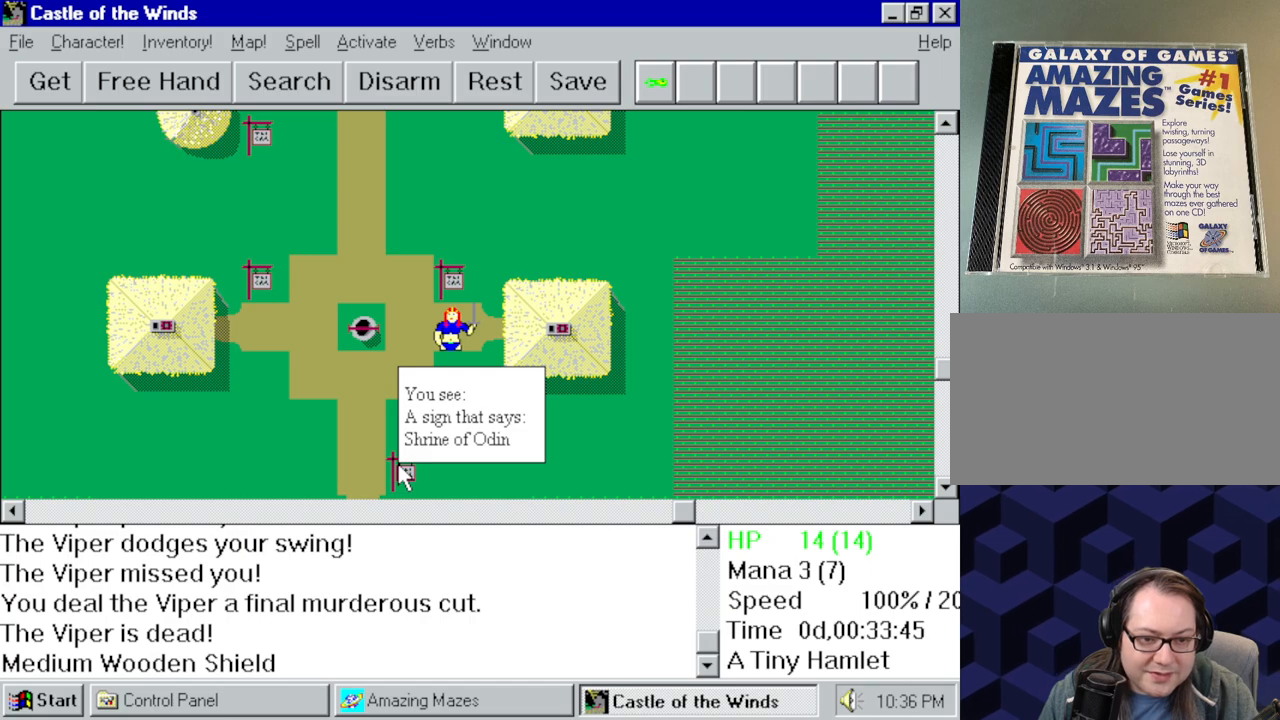
{"keys": [], "mouse": ["right"], "events": []}
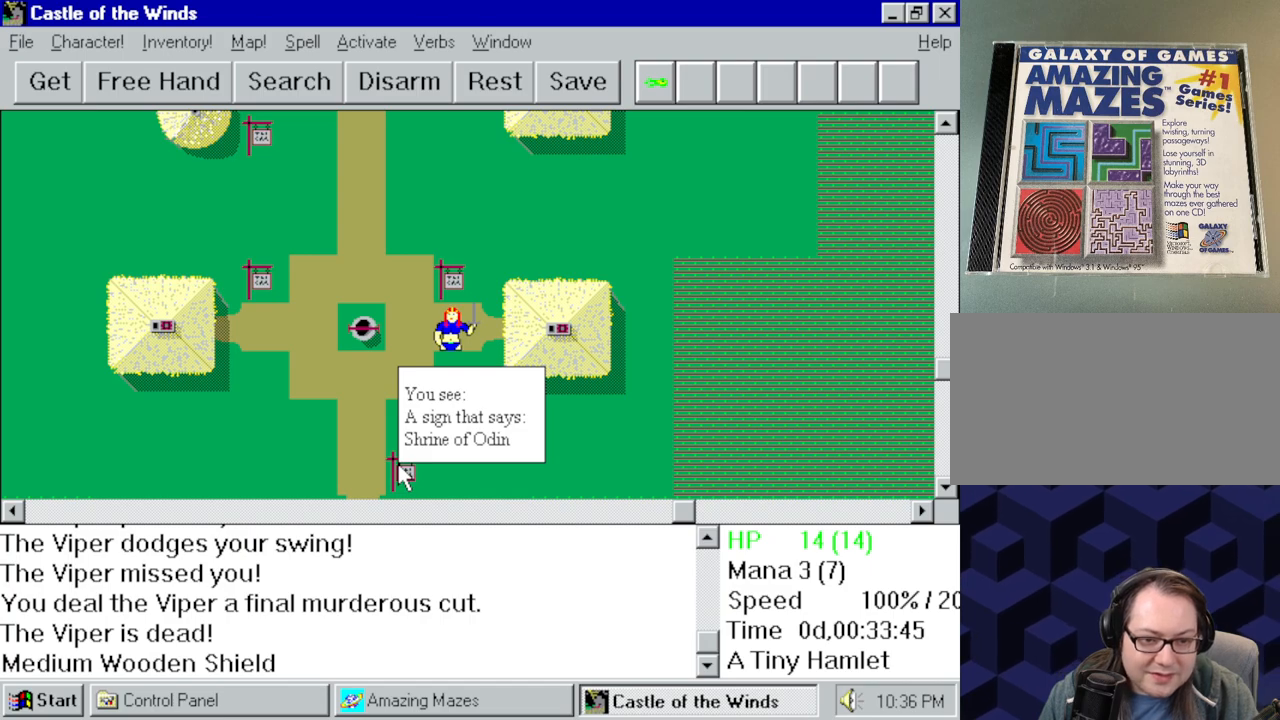
{"keys": [], "mouse": ["right"], "events": []}
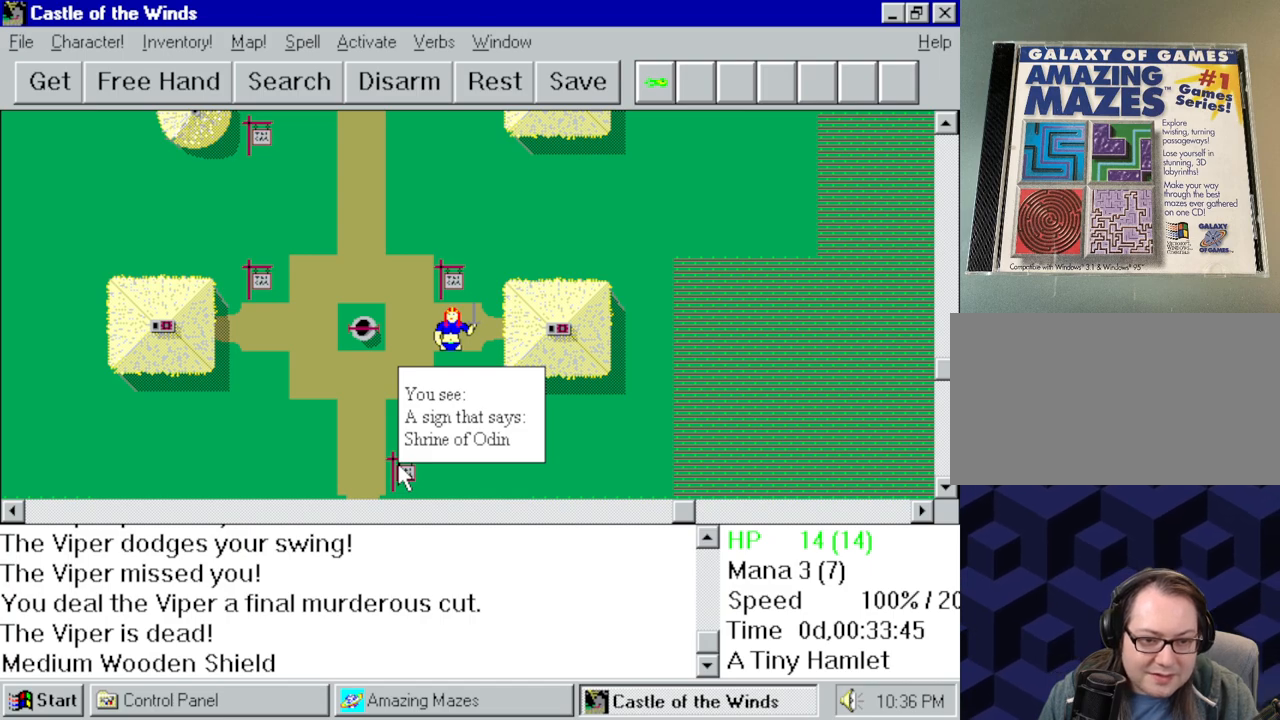
{"keys": [], "mouse": [], "events": [[317, "mouse_right", "up"]]}
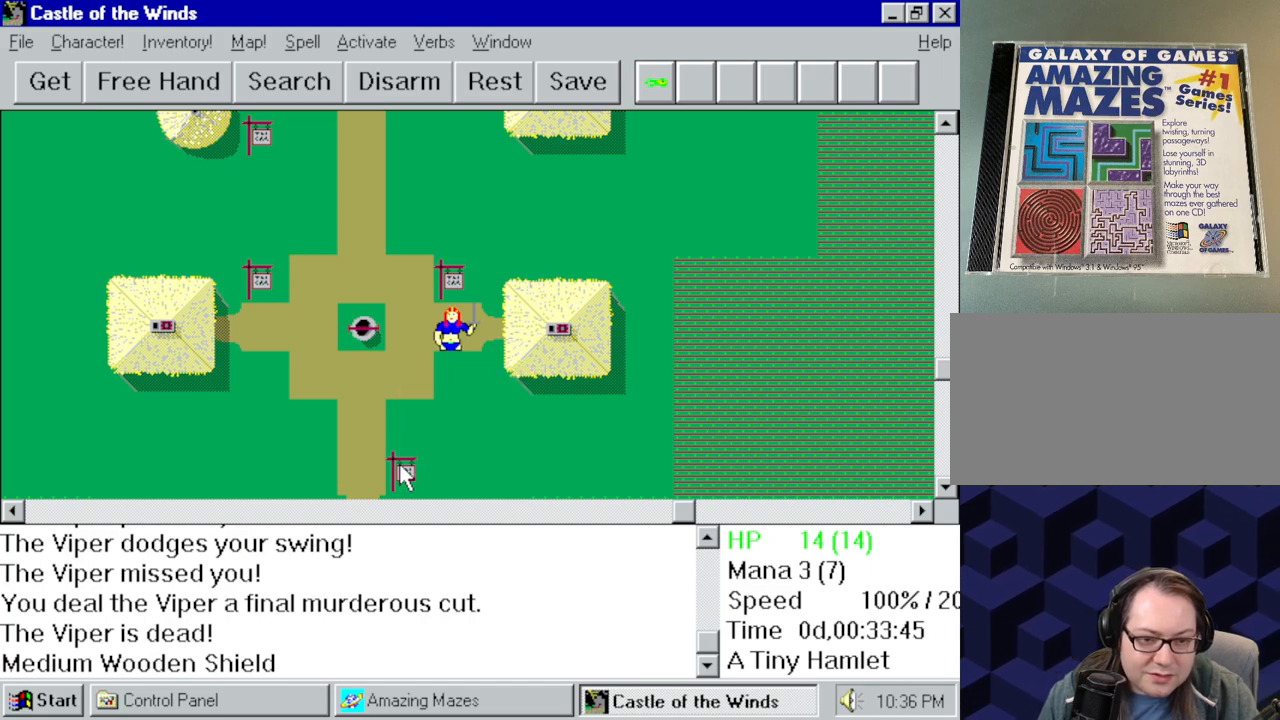
{"keys": [], "mouse": [], "events": []}
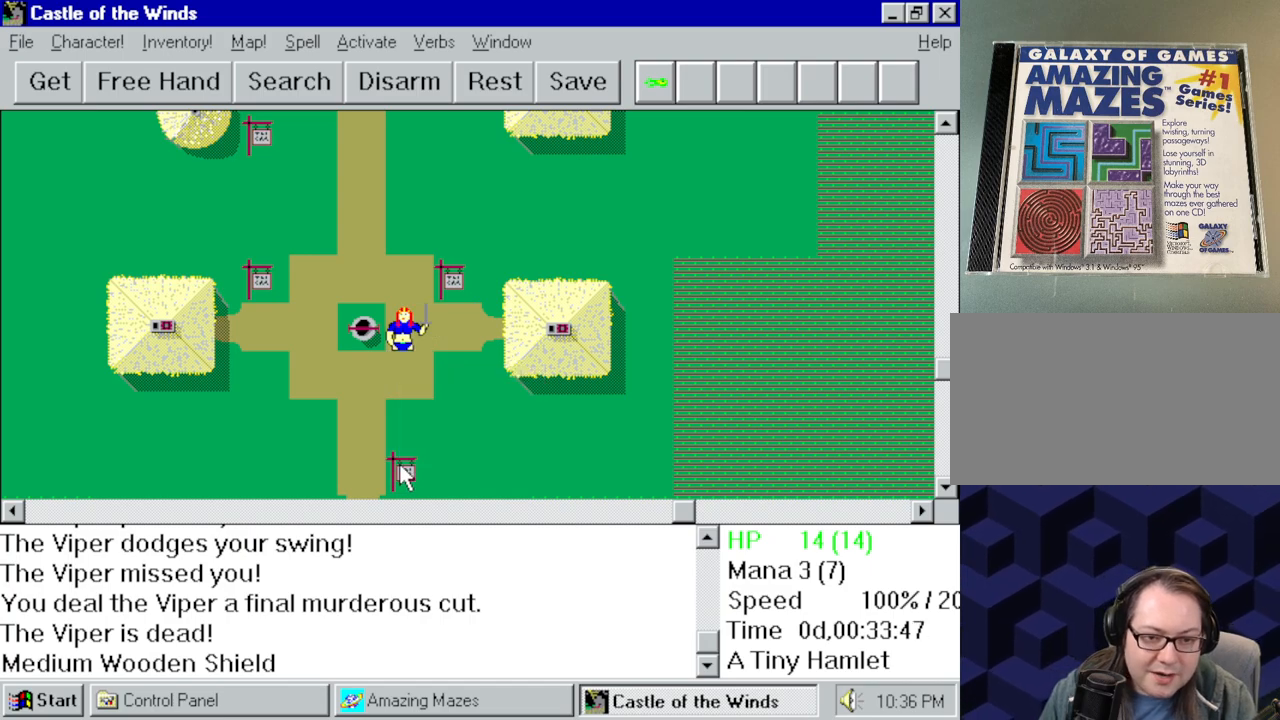
{"keys": [], "mouse": [], "events": []}
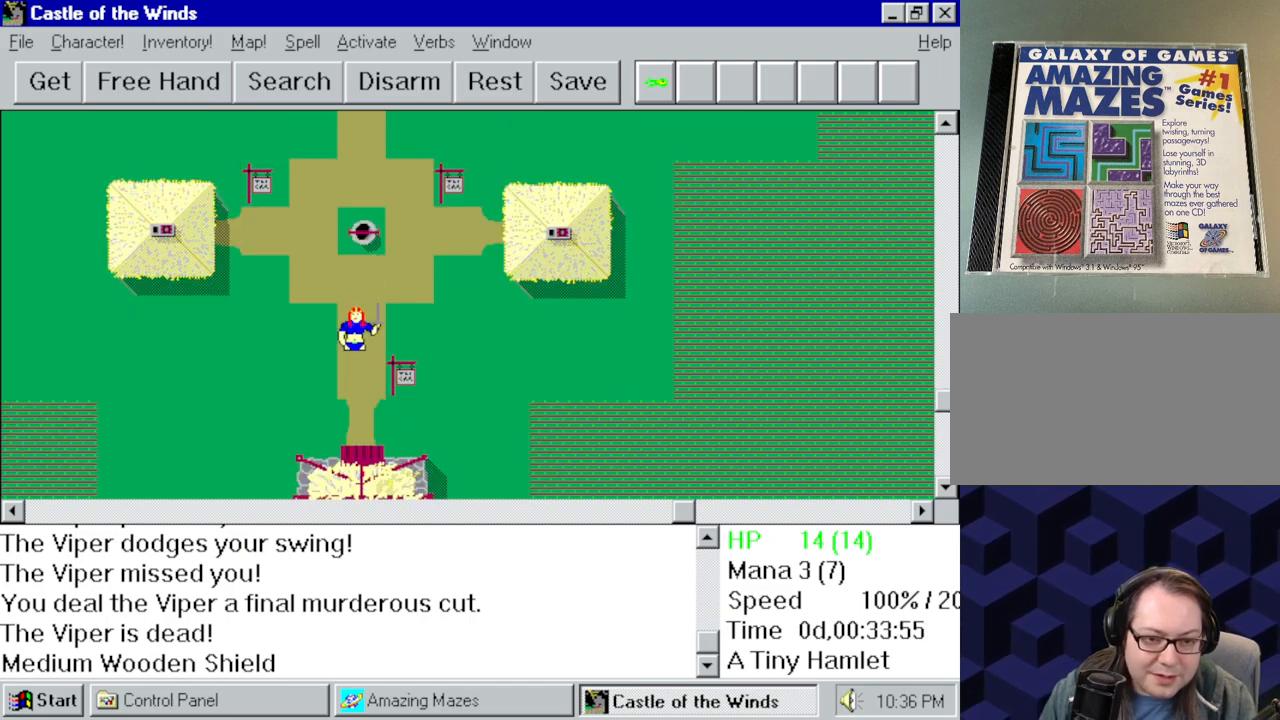
{"keys": [], "mouse": [], "events": []}
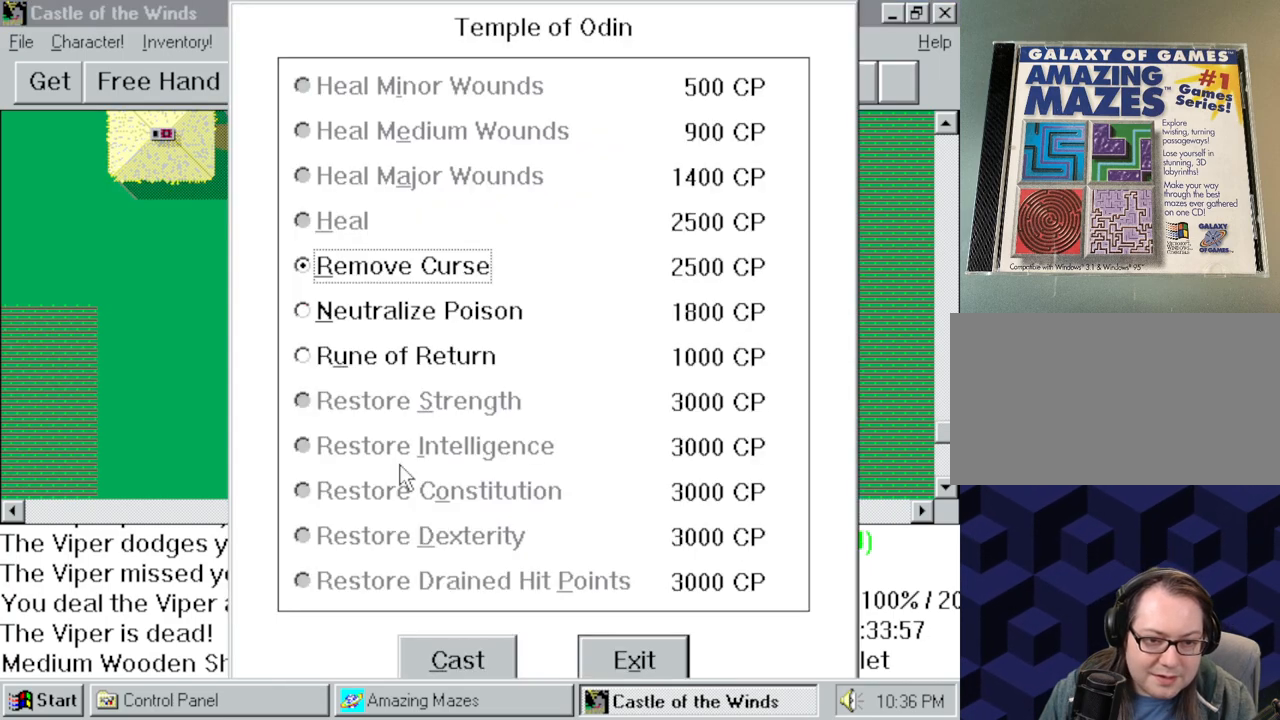
{"keys": [], "mouse": [], "events": []}
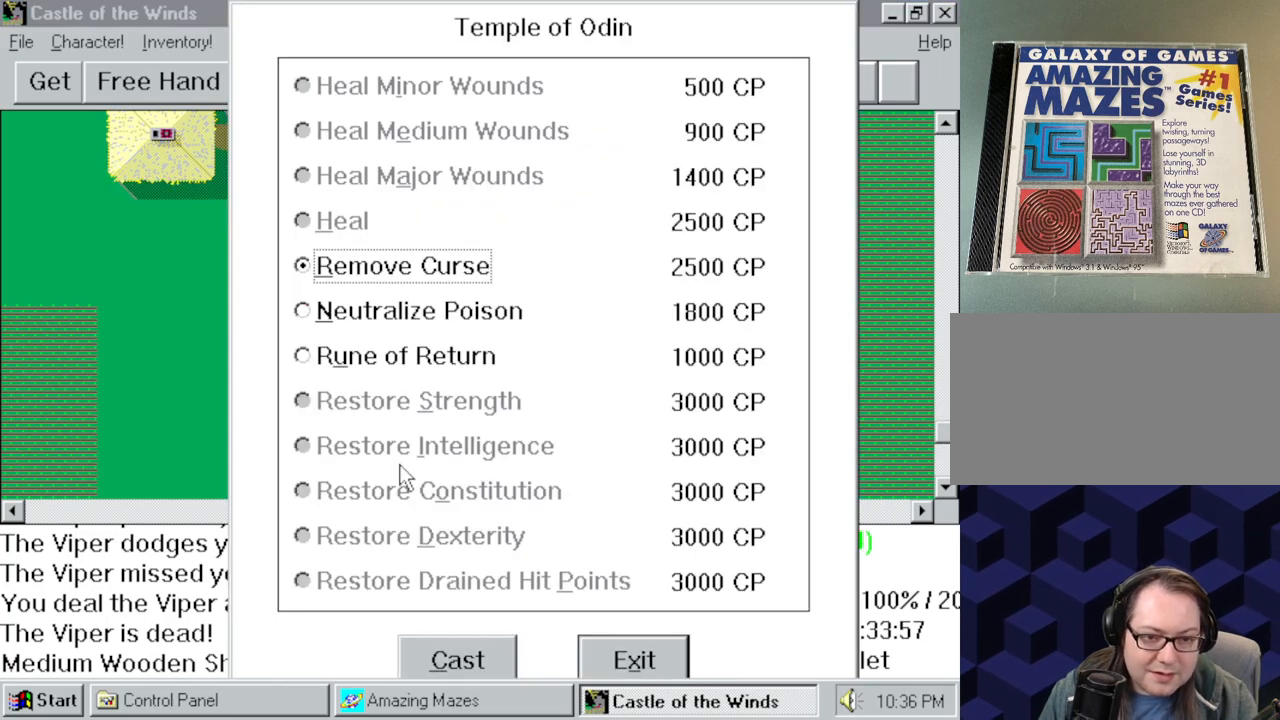
{"keys": [], "mouse": [], "events": []}
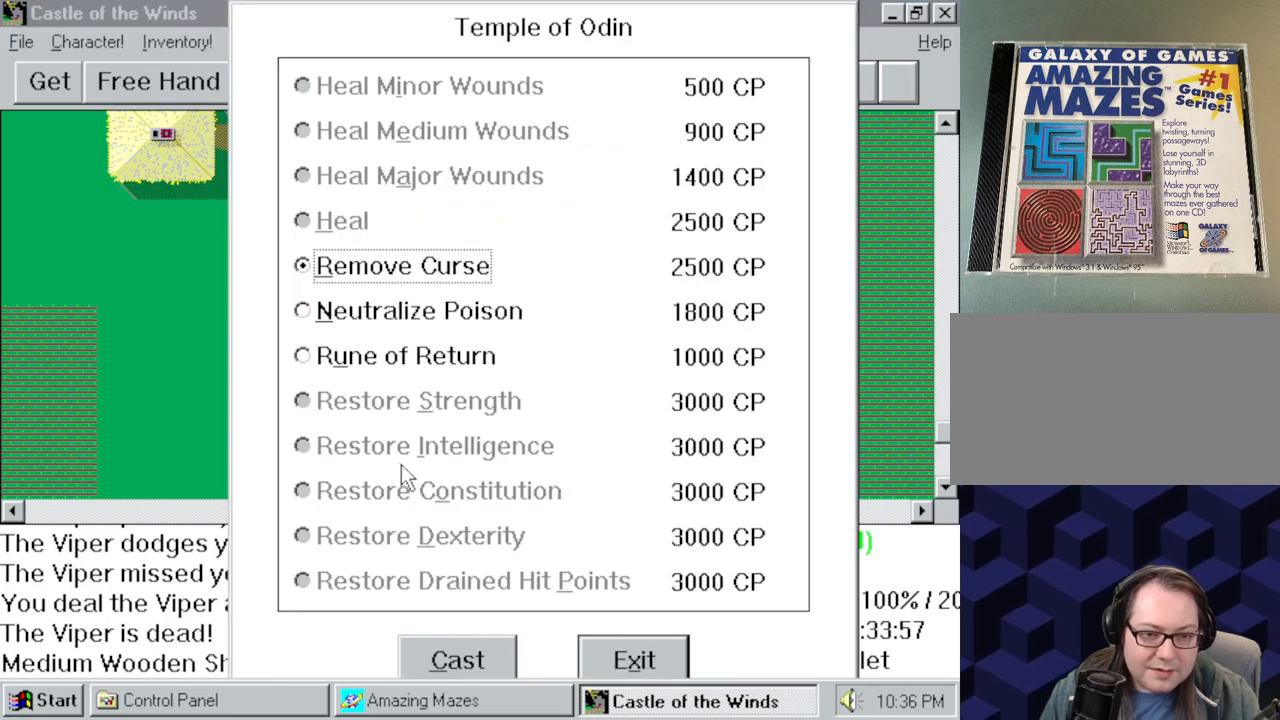
{"keys": [], "mouse": [], "events": []}
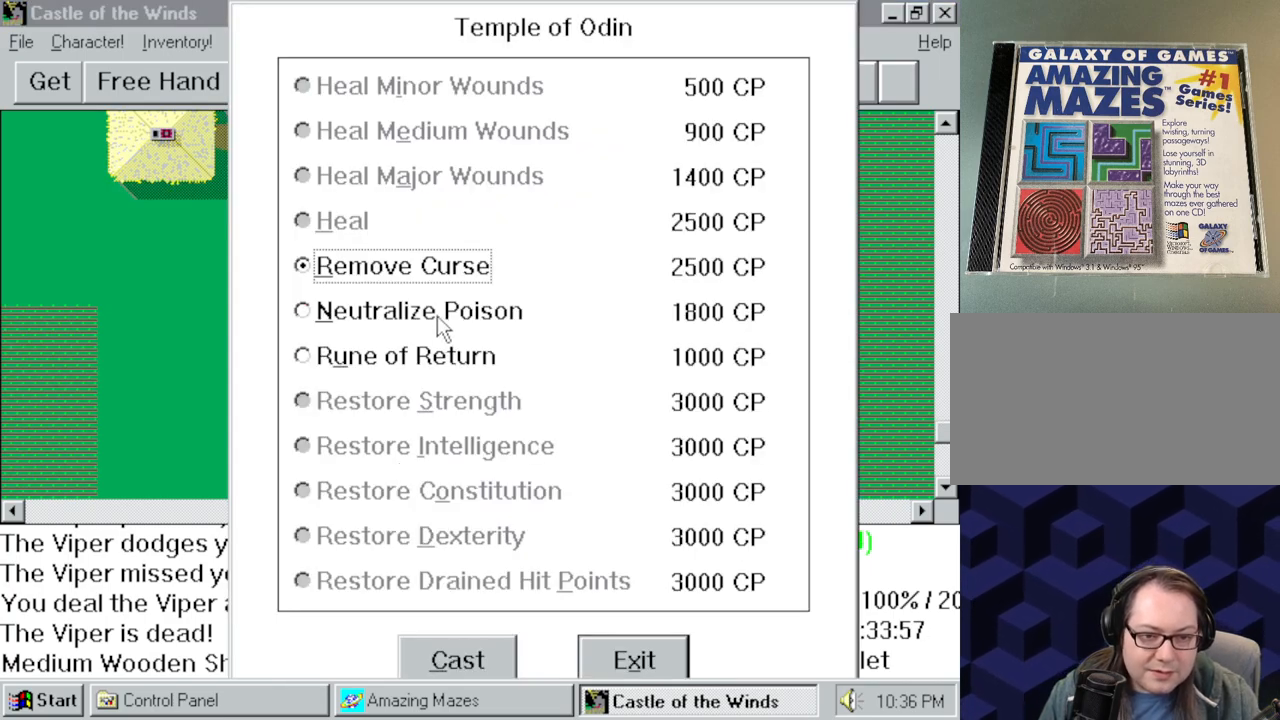
{"keys": [], "mouse": [], "events": []}
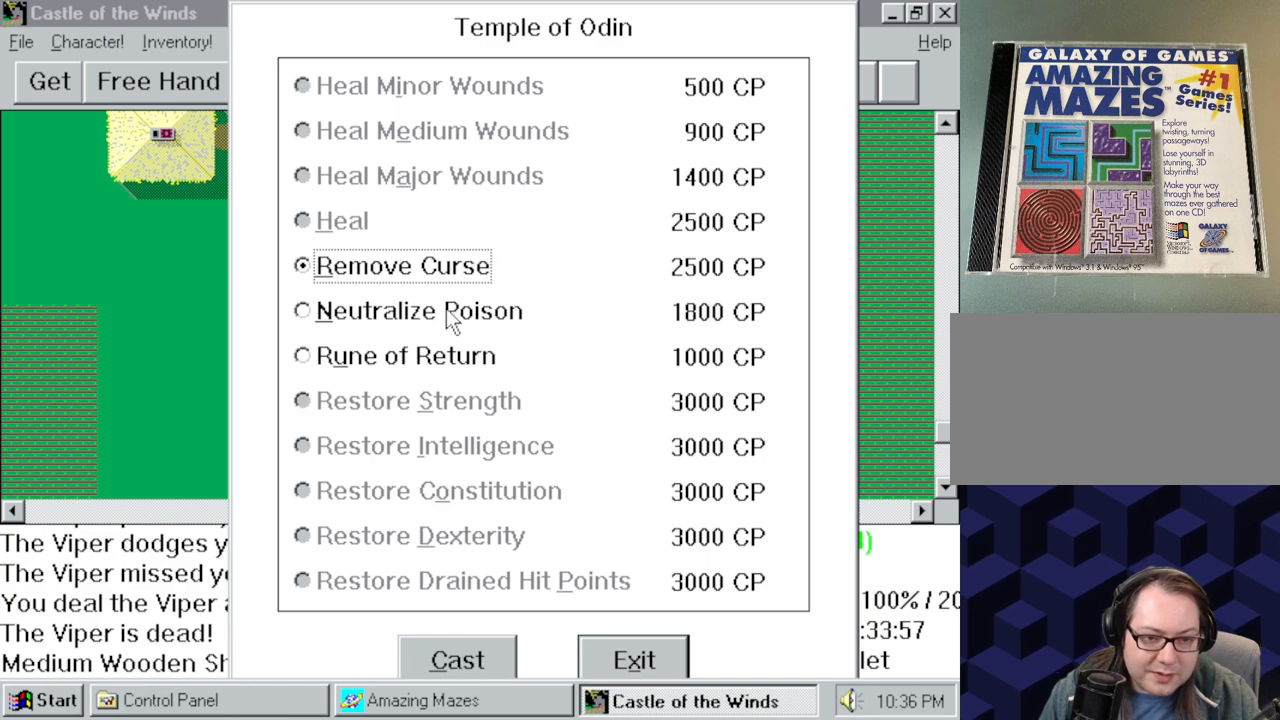
{"keys": [], "mouse": [], "events": [[17, "mouse_left", "down"], [150, "mouse_left", "up"]]}
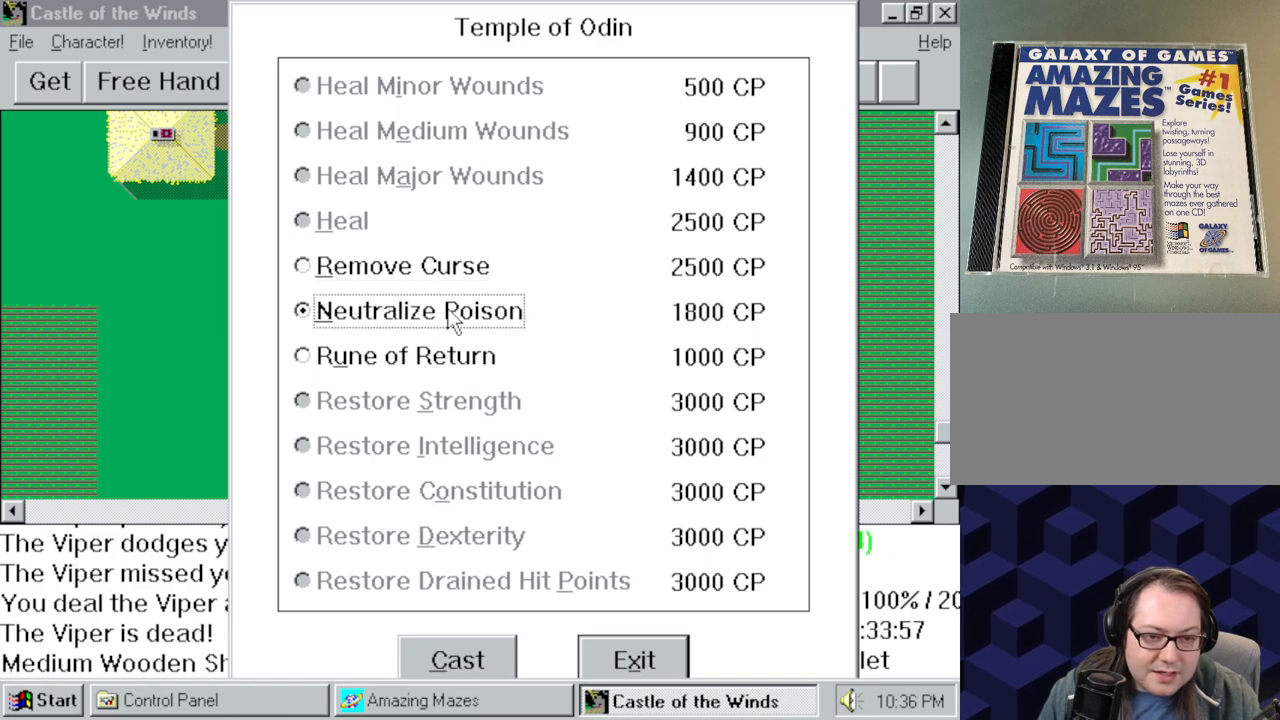
{"keys": [], "mouse": [], "events": []}
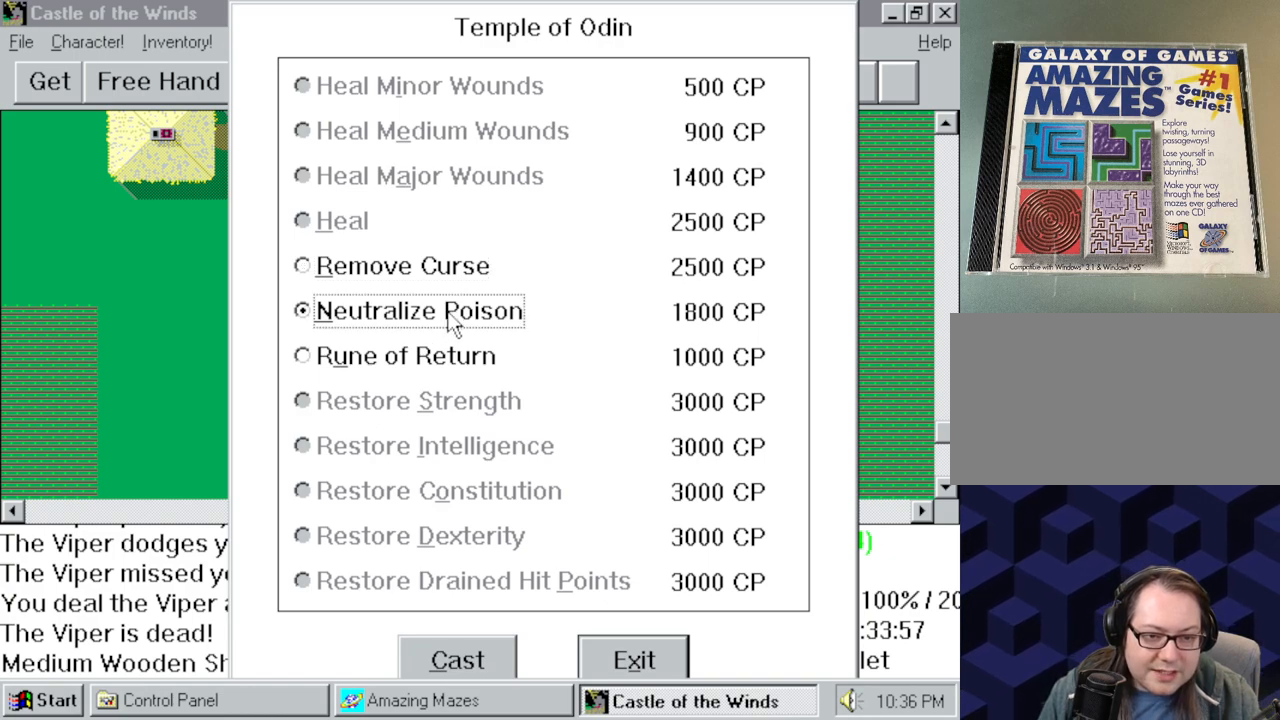
{"keys": [], "mouse": [], "events": []}
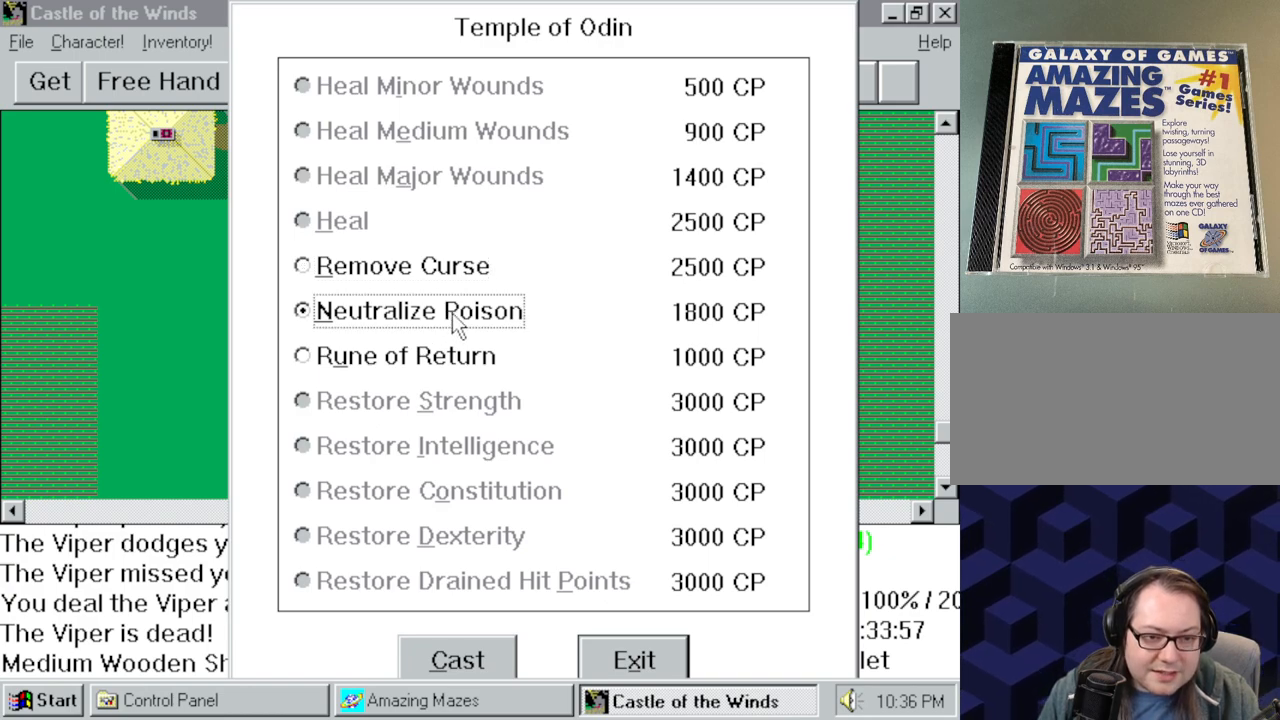
{"keys": [], "mouse": [], "events": []}
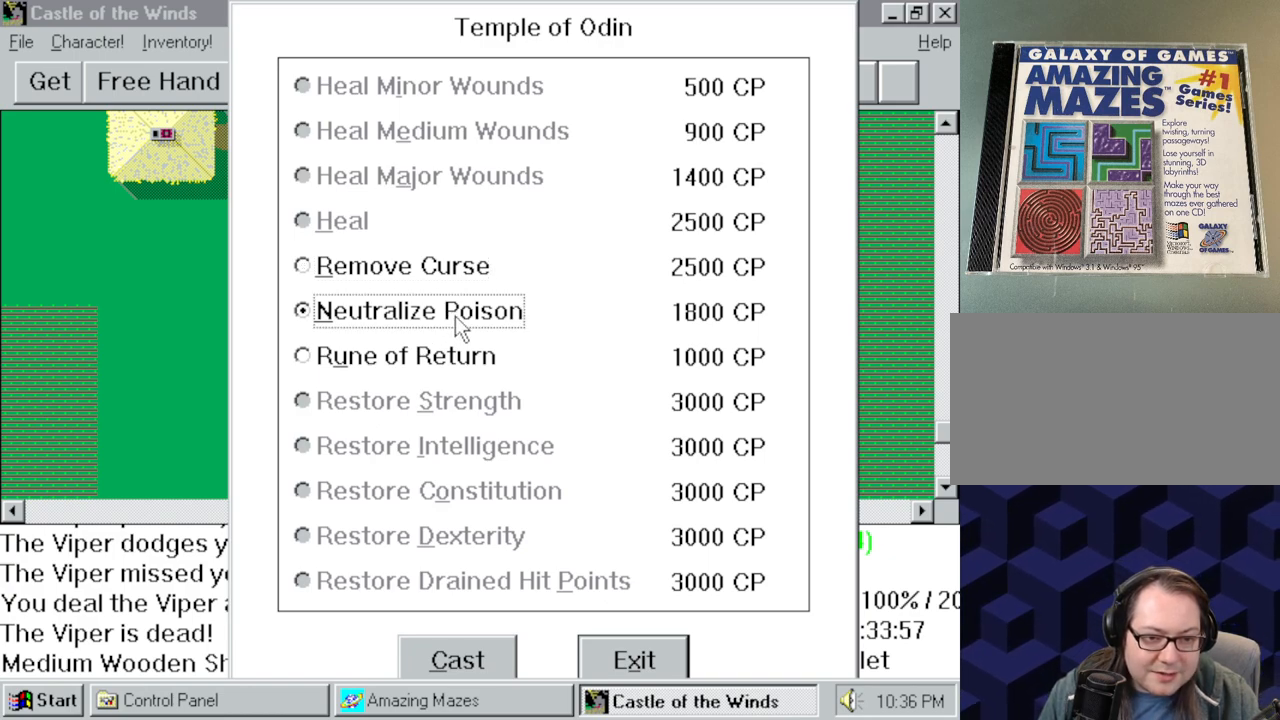
{"keys": [], "mouse": [], "events": []}
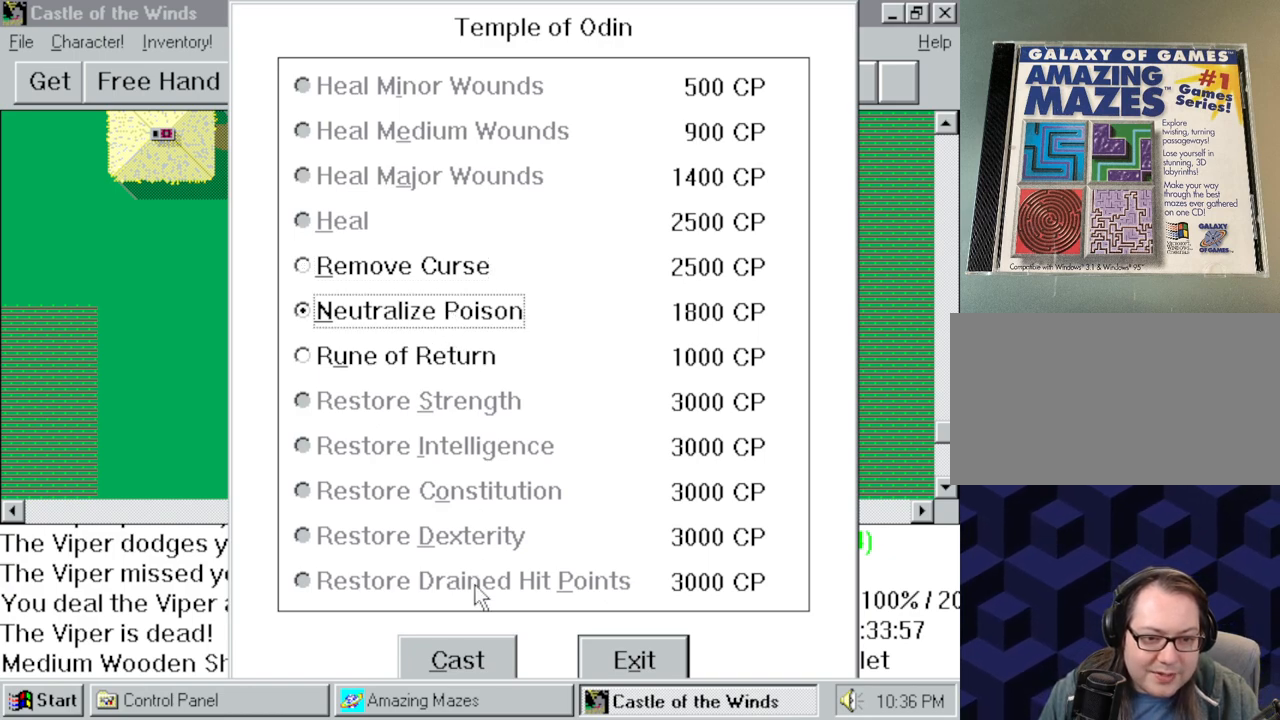
{"keys": [], "mouse": [], "events": []}
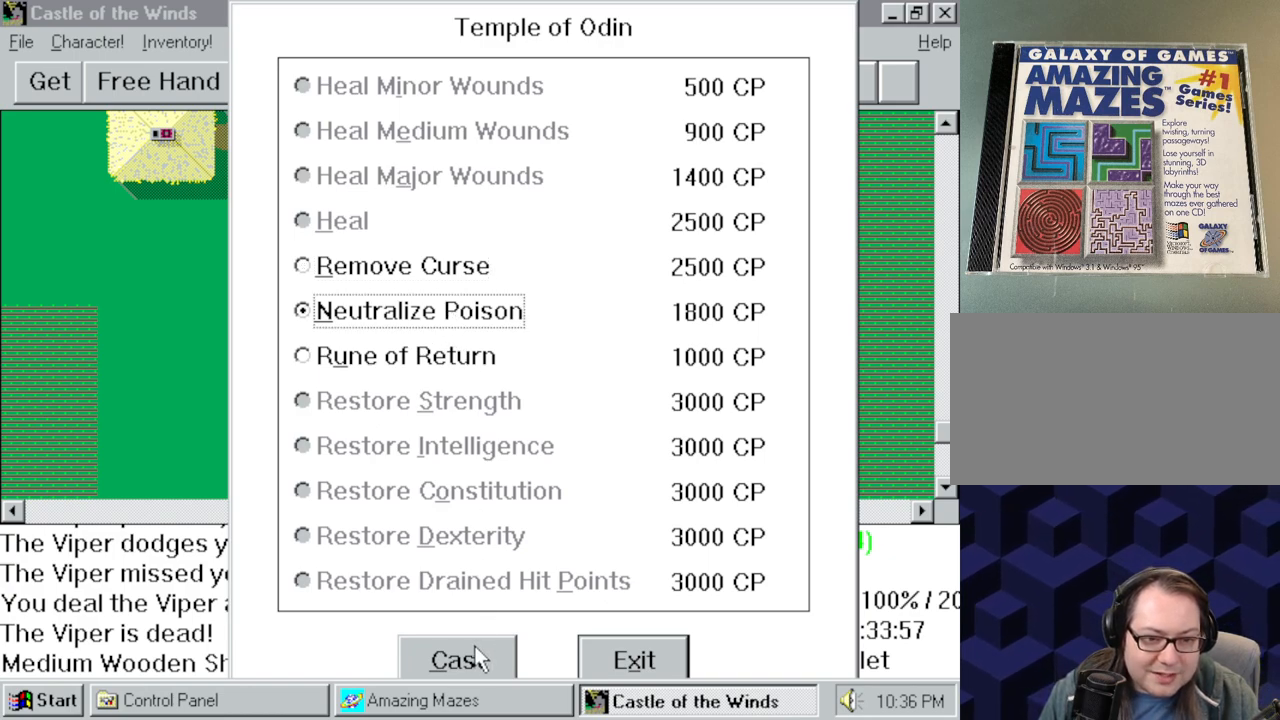
{"keys": [], "mouse": [], "events": []}
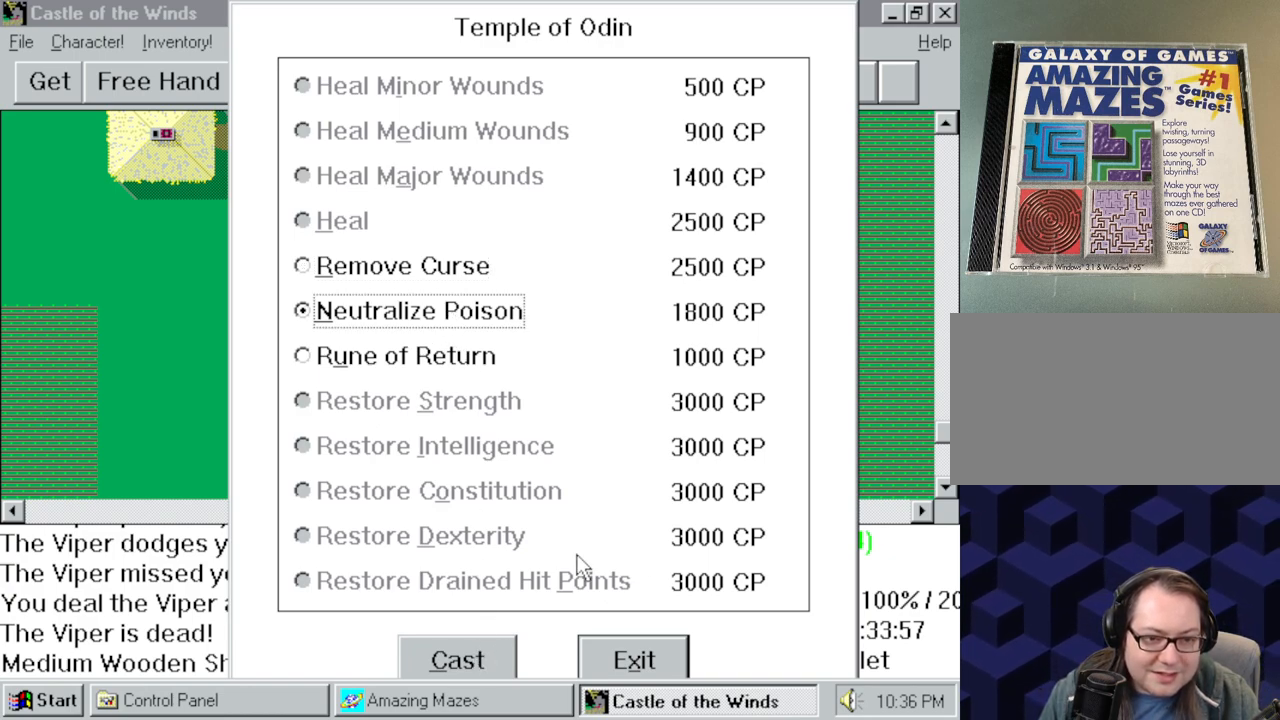
{"keys": [], "mouse": [], "events": []}
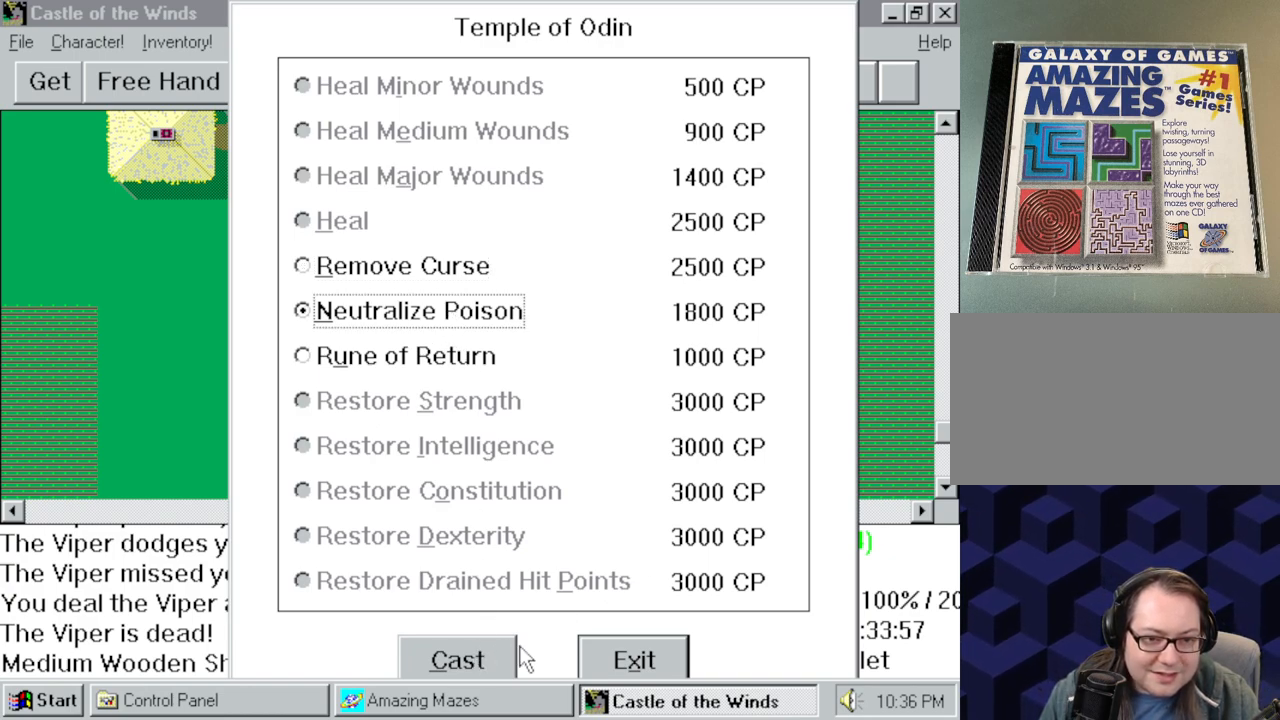
{"keys": [], "mouse": [], "events": []}
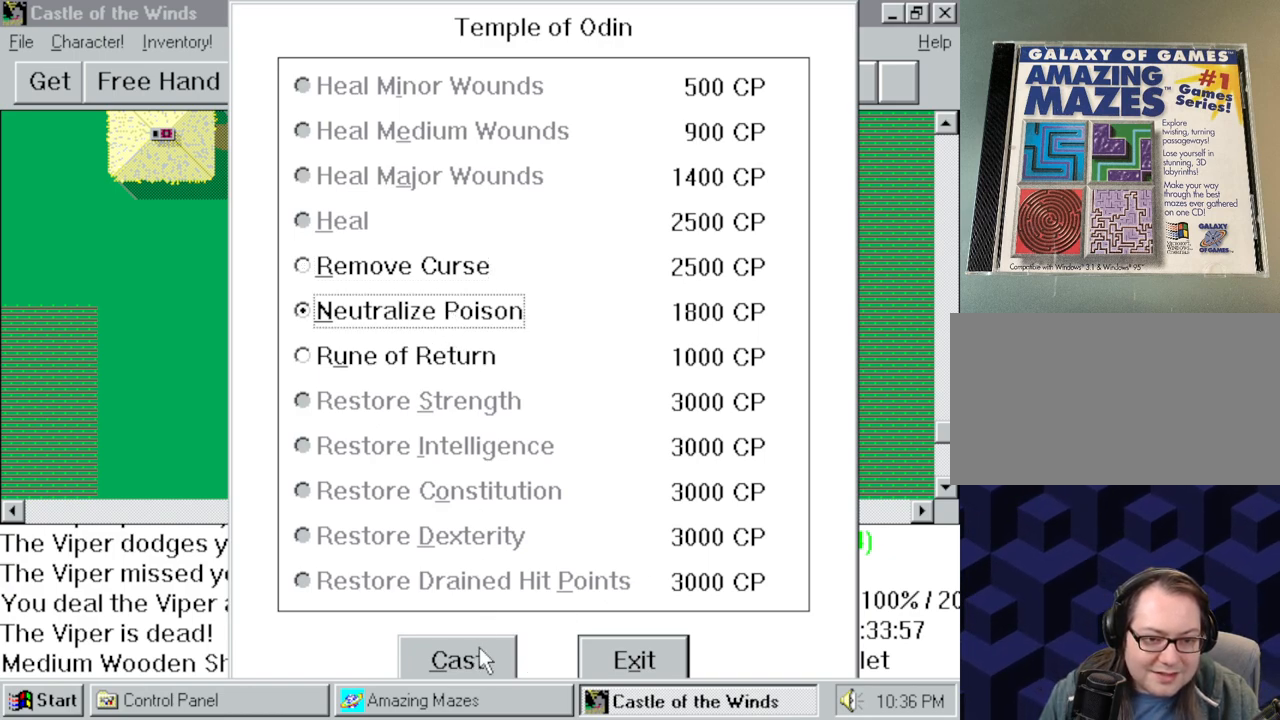
{"keys": [], "mouse": [], "events": [[67, "mouse_left", "down"], [150, "mouse_left", "up"]]}
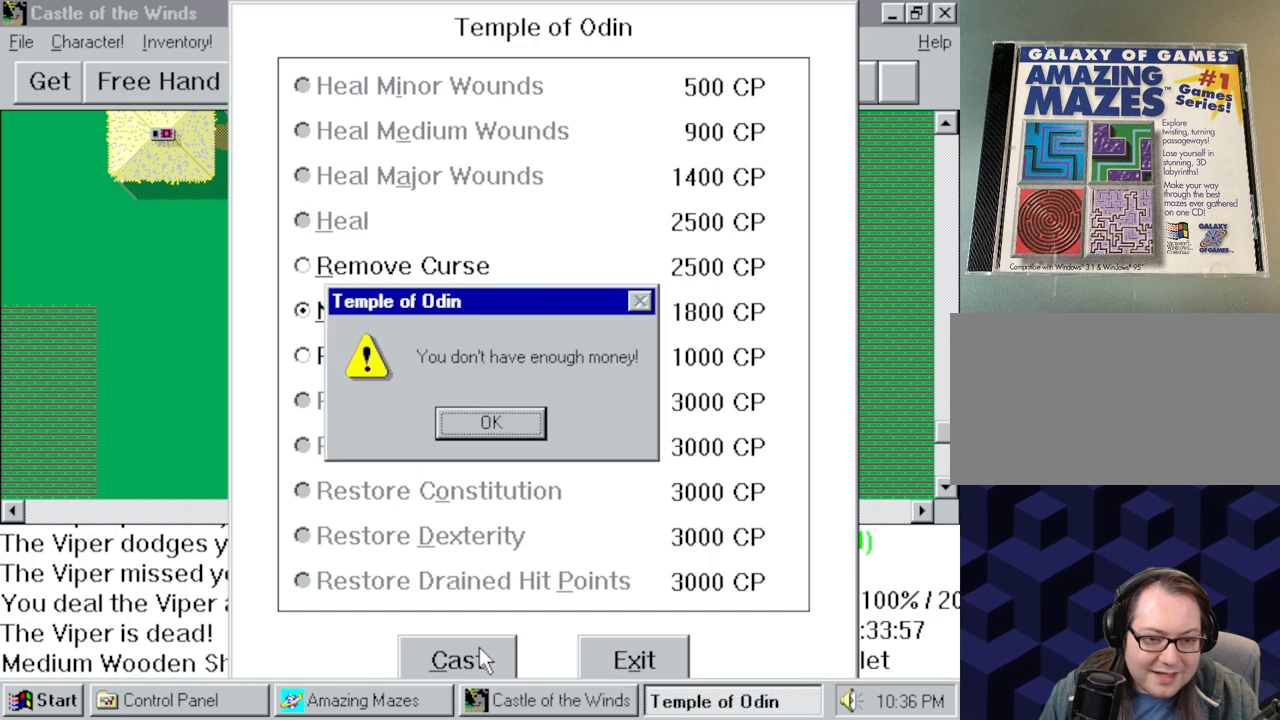
{"keys": [], "mouse": [], "events": []}
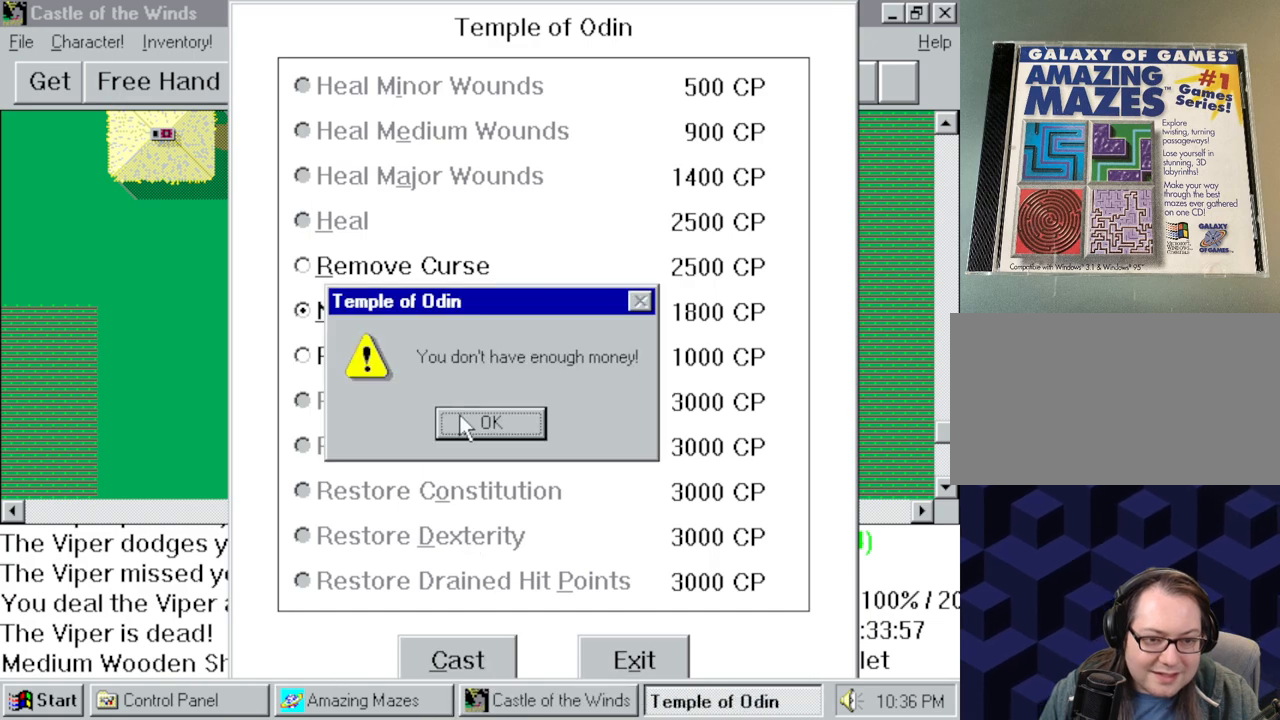
{"keys": [], "mouse": [], "events": []}
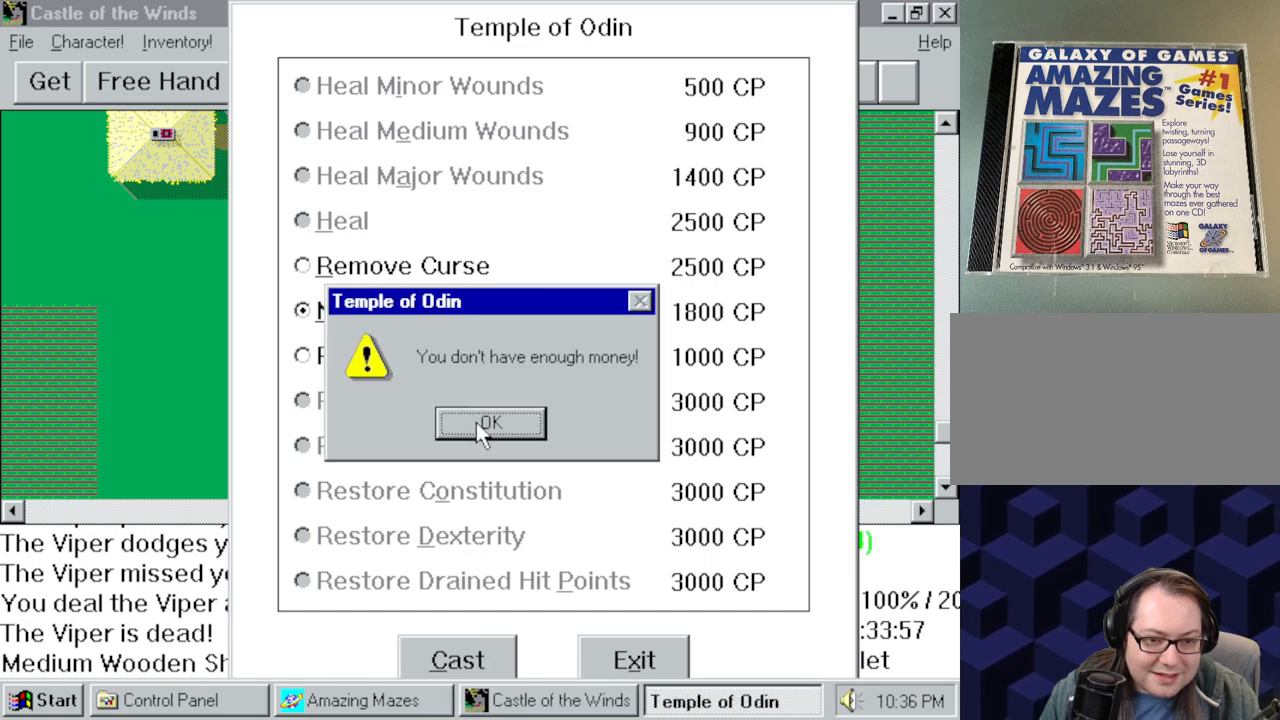
{"keys": [], "mouse": [], "events": [[17, "mouse_left", "down"], [150, "mouse_left", "up"]]}
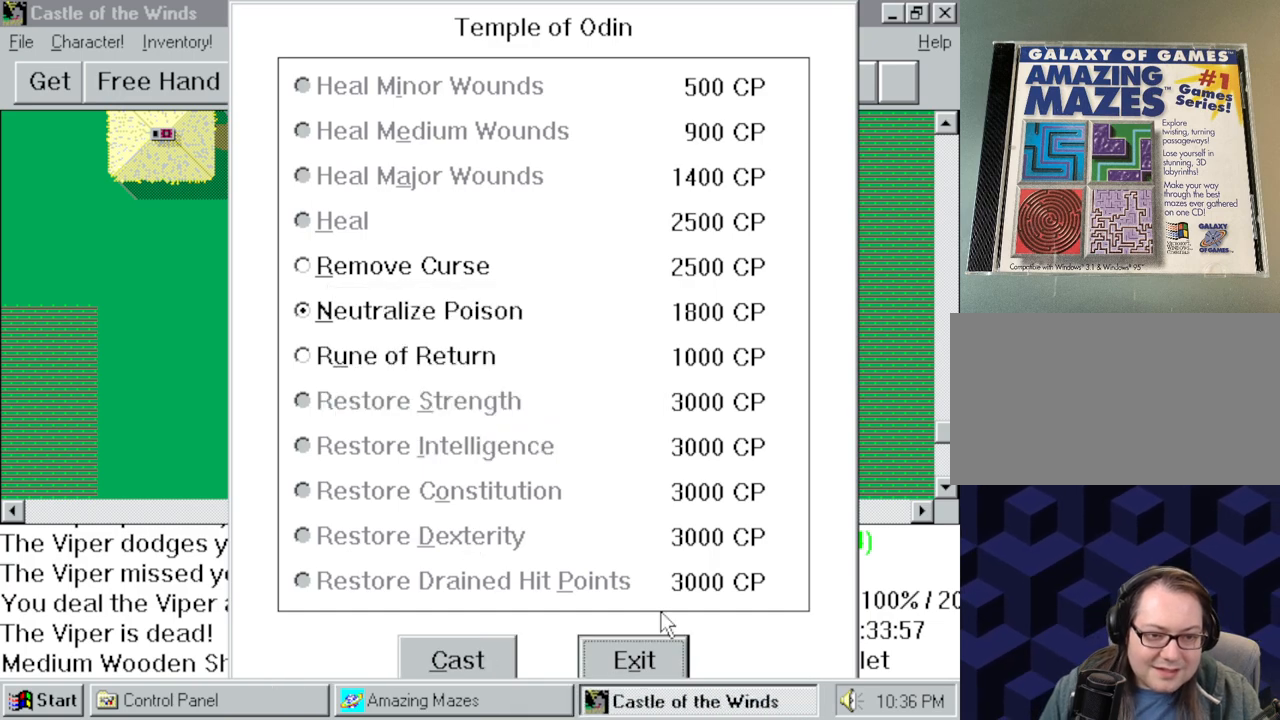
{"keys": [], "mouse": ["left"], "events": [[500, "mouse_left", "down"]]}
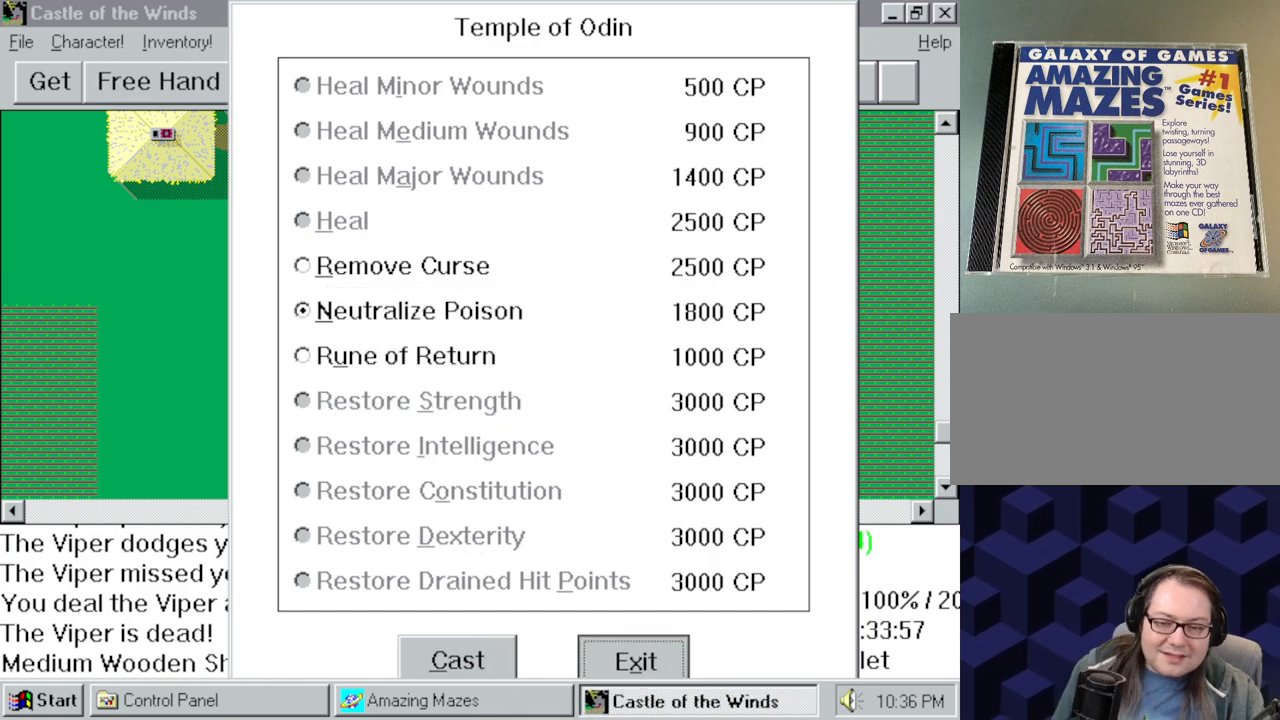
{"keys": [], "mouse": [], "events": [[100, "mouse_left", "up"]]}